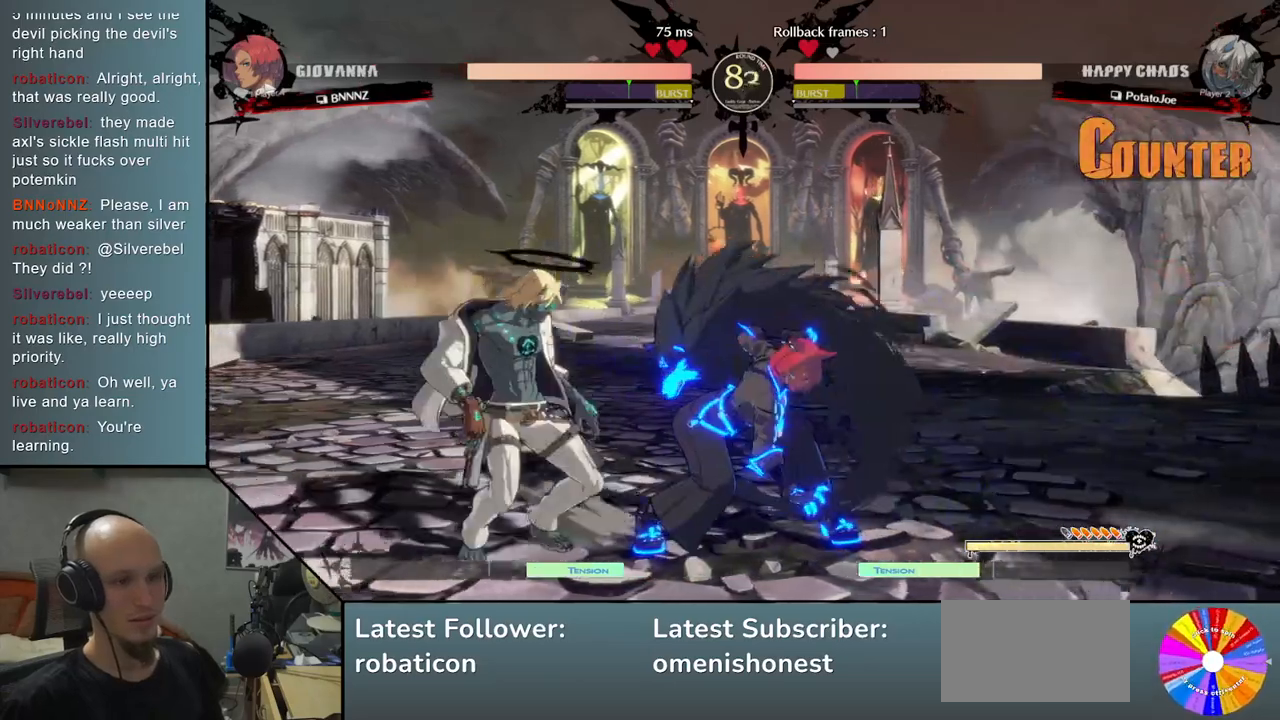
Gameplay with a controller (arcade stick); each line is a JSON object with the inputs held at the frame after it. "events" lists button and stick changes between this image and that frame as [ms after this image, input, new state], when the widget could be followed in between. Not read: L3 R3 other_buttons.
{"buttons": [], "left_stick": "left", "events": [[67, "left_stick", "up"], [117, "left_stick", "left"], [217, "left_stick", "down-left"], [350, "left_stick", "left"]]}
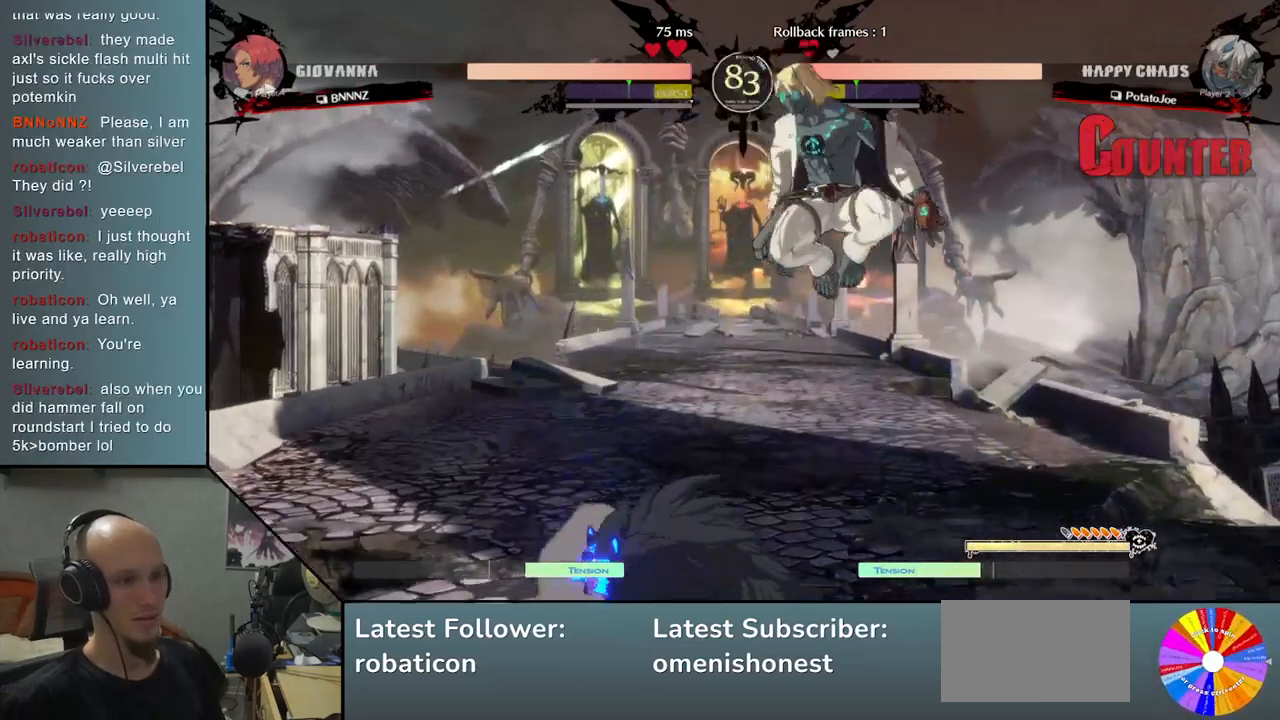
{"buttons": ["CIRCLE"], "left_stick": "left", "events": [[17, "left_stick", "down-left"], [133, "SQUARE", "down"], [267, "SQUARE", "up"], [467, "left_stick", "left"], [483, "CIRCLE", "down"]]}
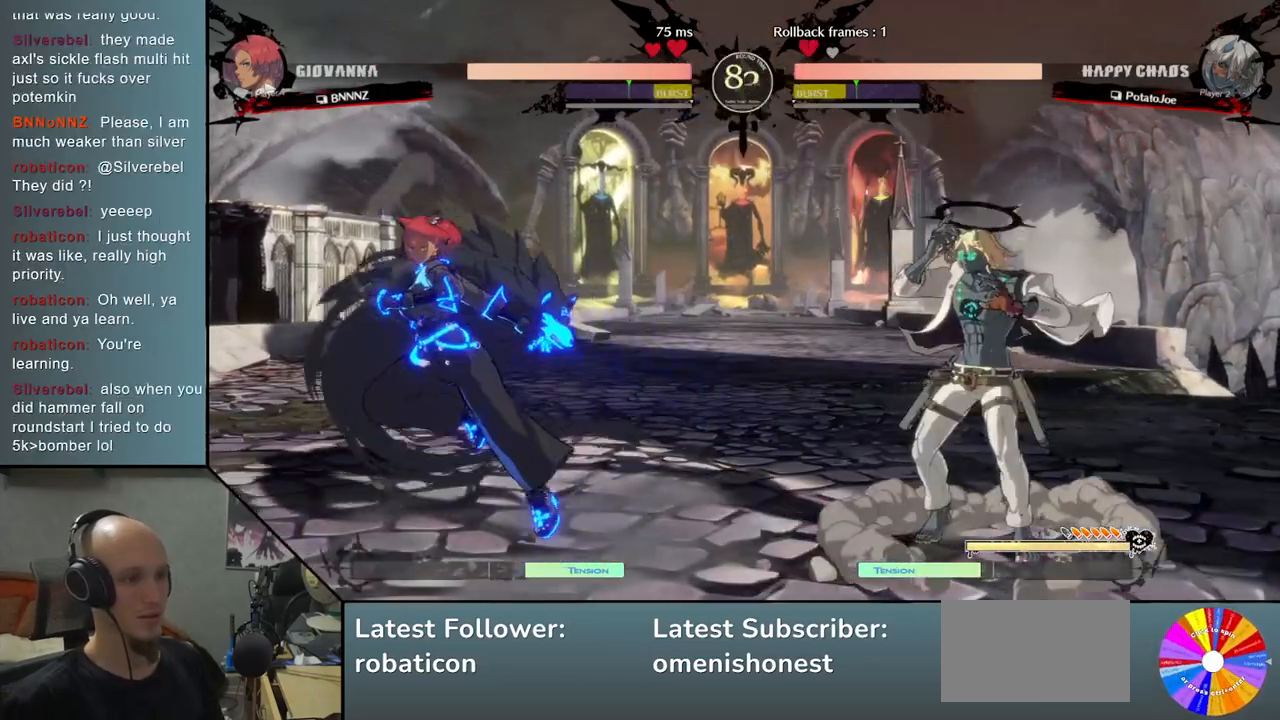
{"buttons": [], "left_stick": "right", "events": [[50, "CIRCLE", "up"], [167, "CIRCLE", "down"], [250, "CIRCLE", "up"], [450, "left_stick", "right"]]}
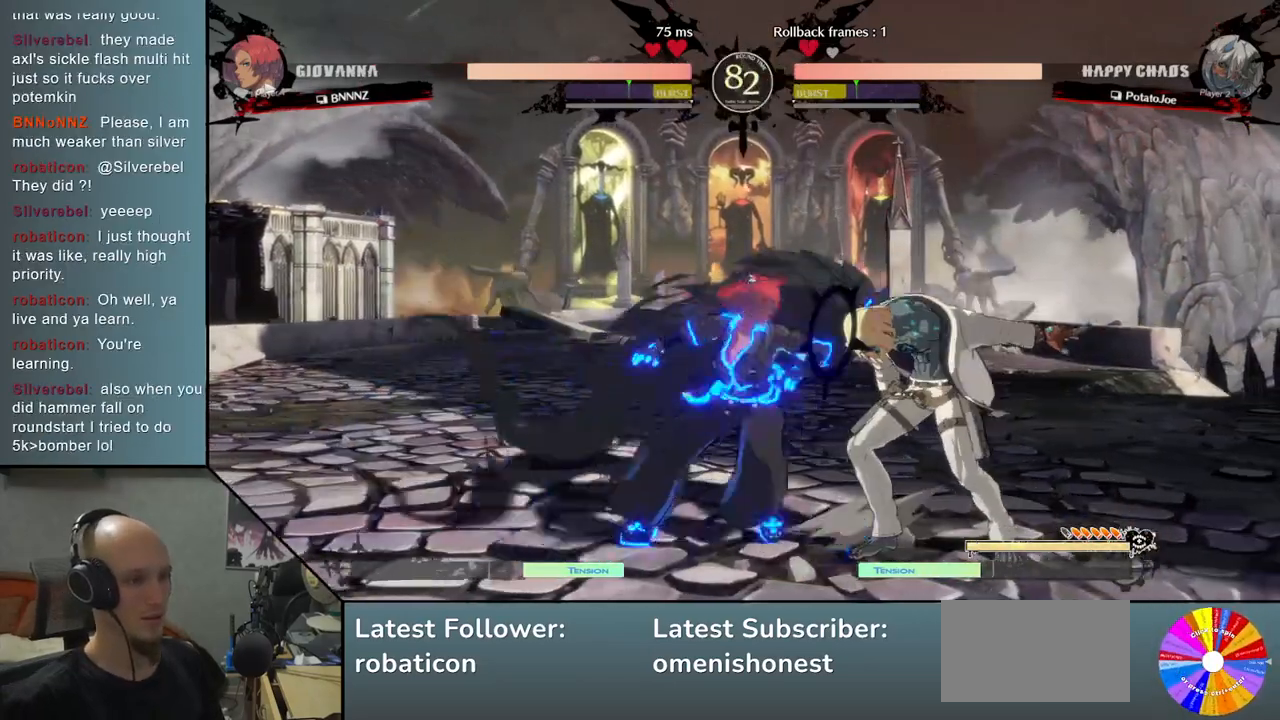
{"buttons": [], "left_stick": "down-right", "events": [[17, "left_stick", "up-right"], [250, "left_stick", "down-right"]]}
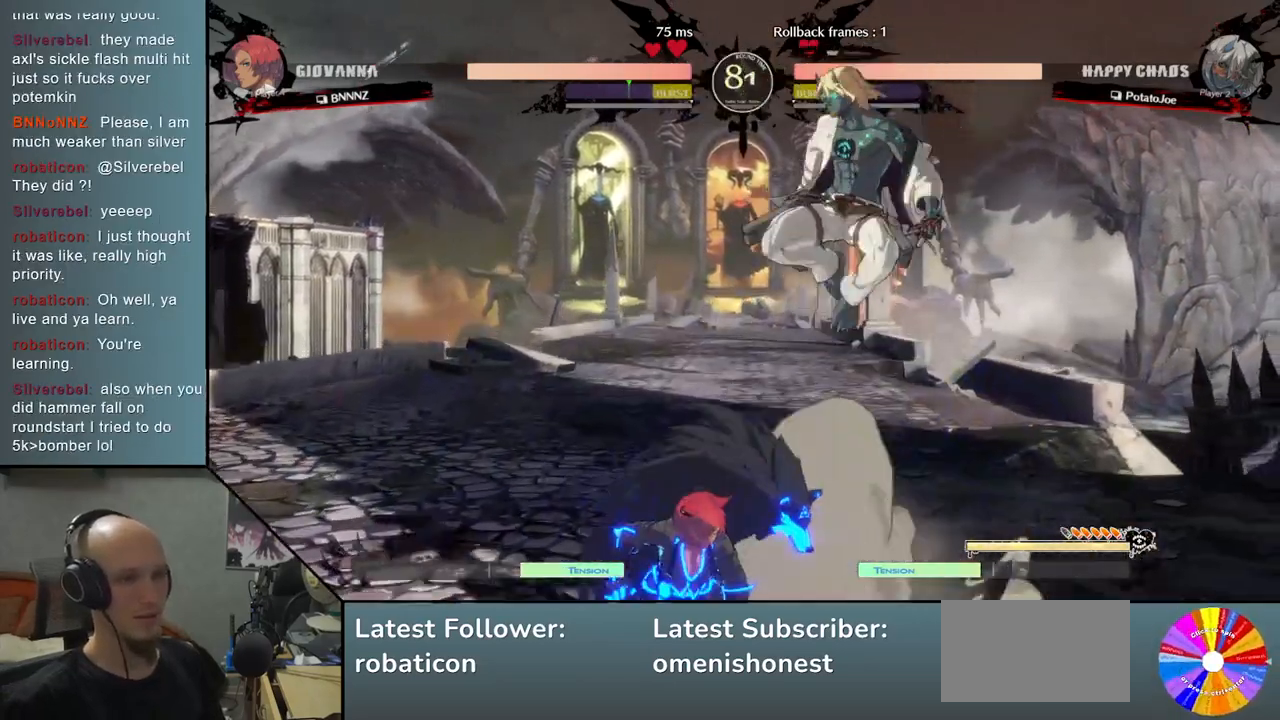
{"buttons": [], "left_stick": "right", "events": [[117, "SQUARE", "down"], [217, "SQUARE", "up"], [500, "left_stick", "right"]]}
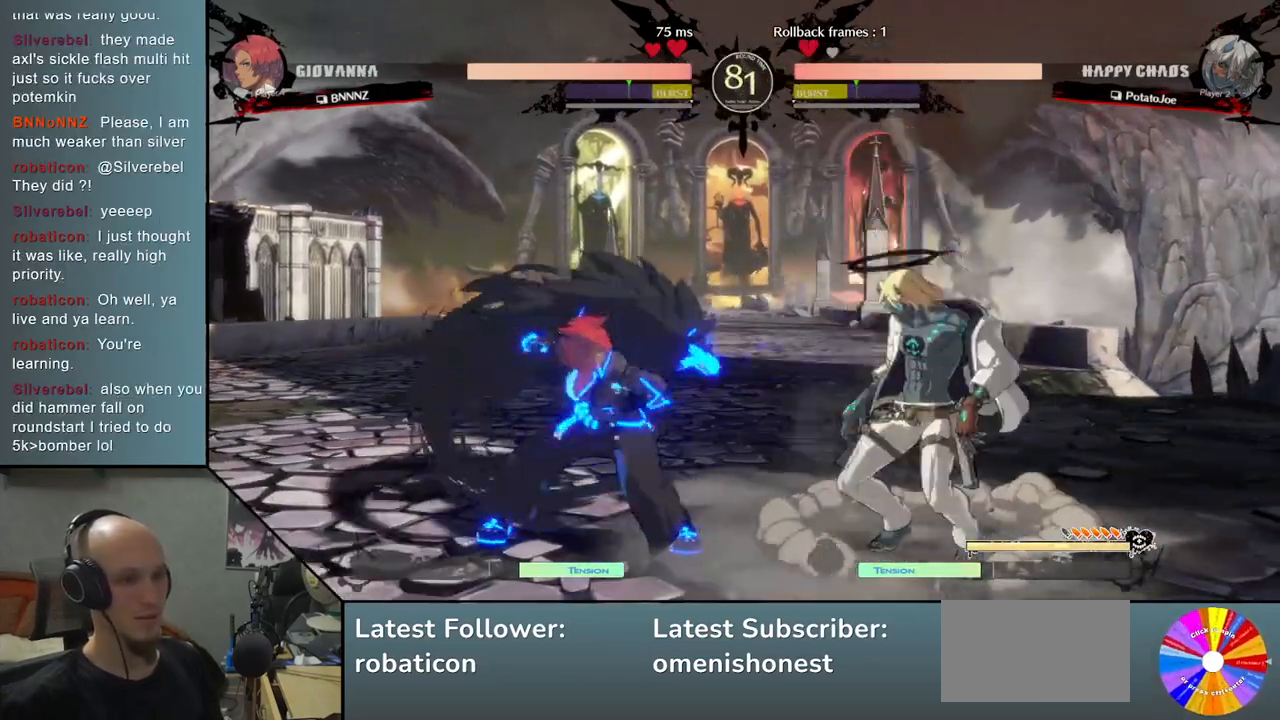
{"buttons": [], "left_stick": "right", "events": [[217, "CIRCLE", "down"], [300, "CIRCLE", "up"]]}
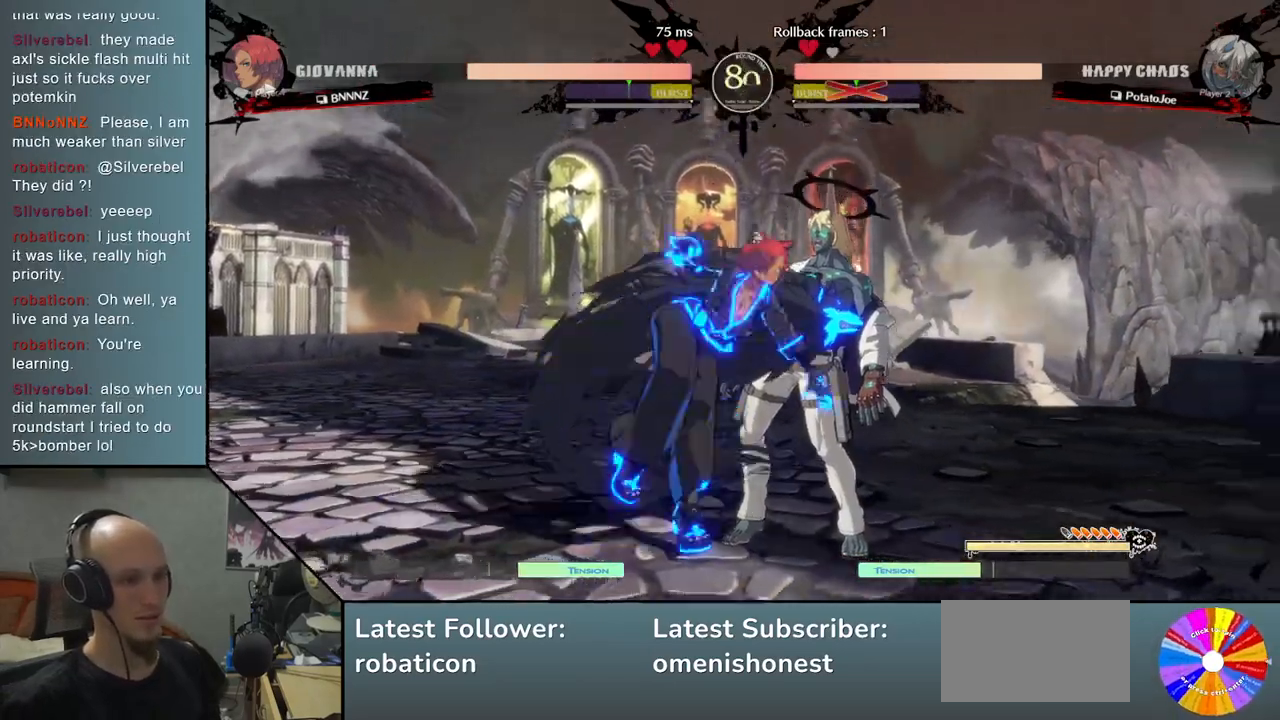
{"buttons": [], "left_stick": "down-right", "events": [[33, "left_stick", "down-right"]]}
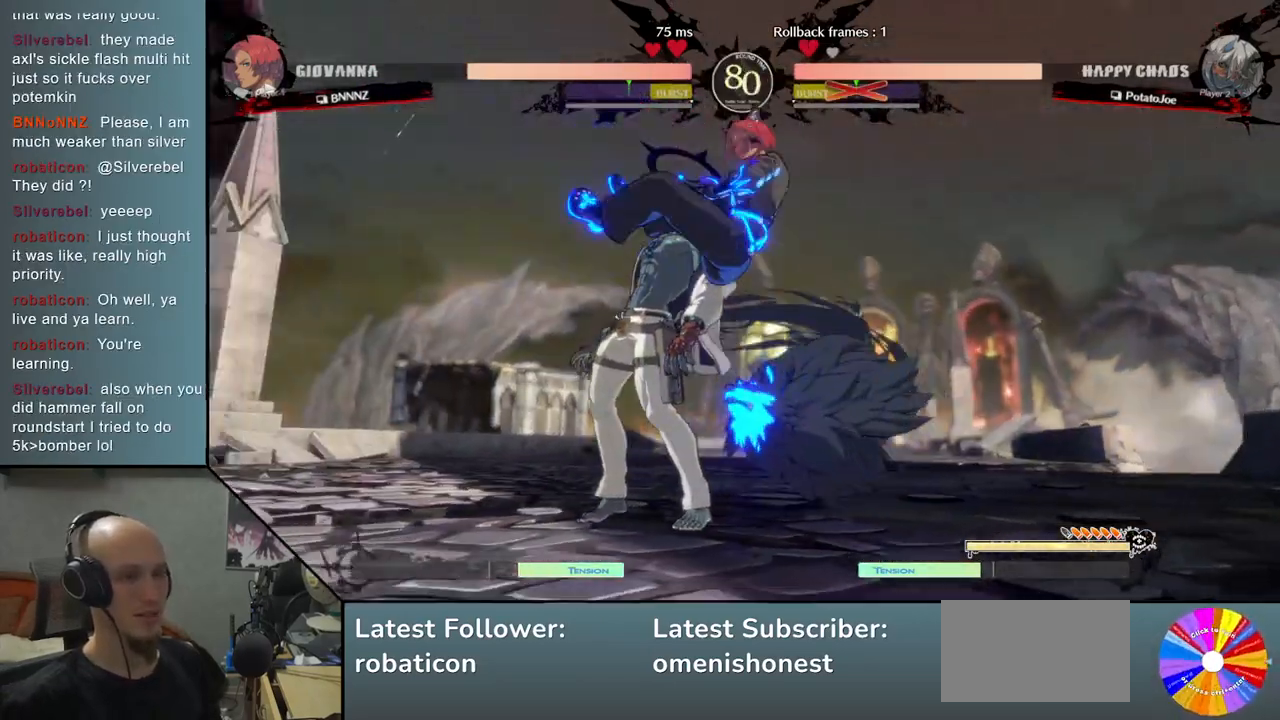
{"buttons": [], "left_stick": "down-right", "events": []}
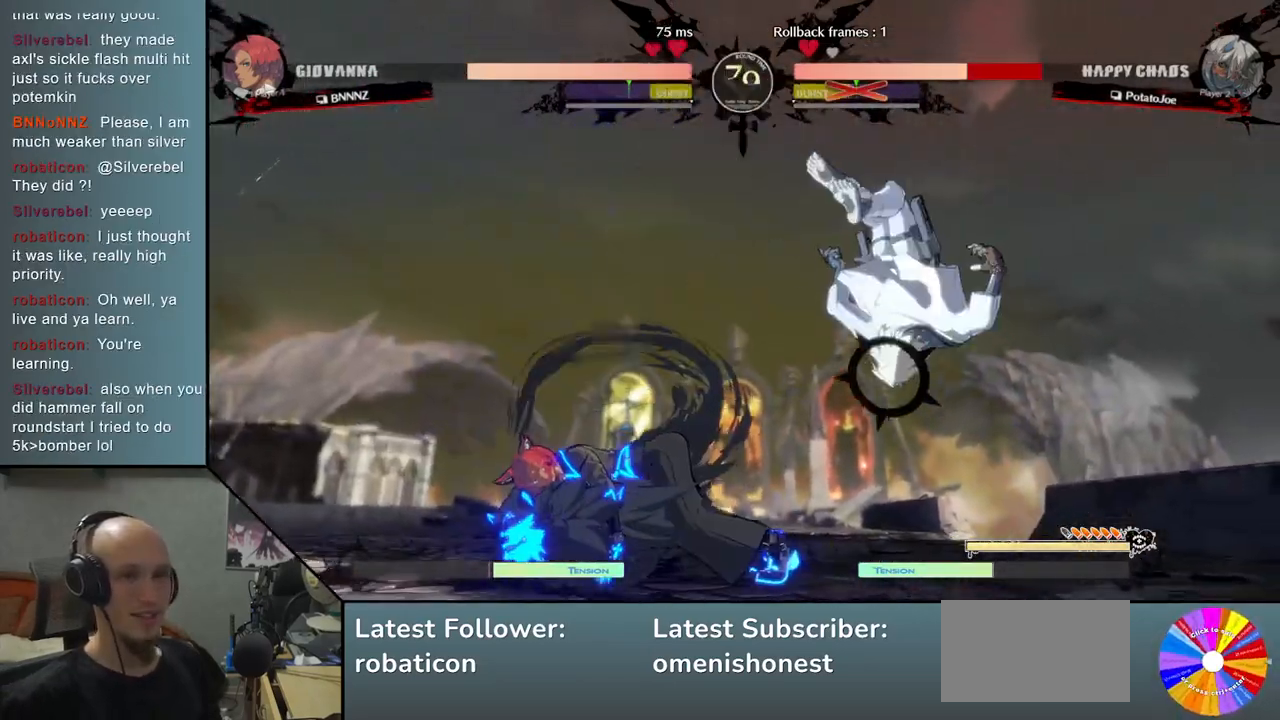
{"buttons": [], "left_stick": "right", "events": [[233, "left_stick", "right"]]}
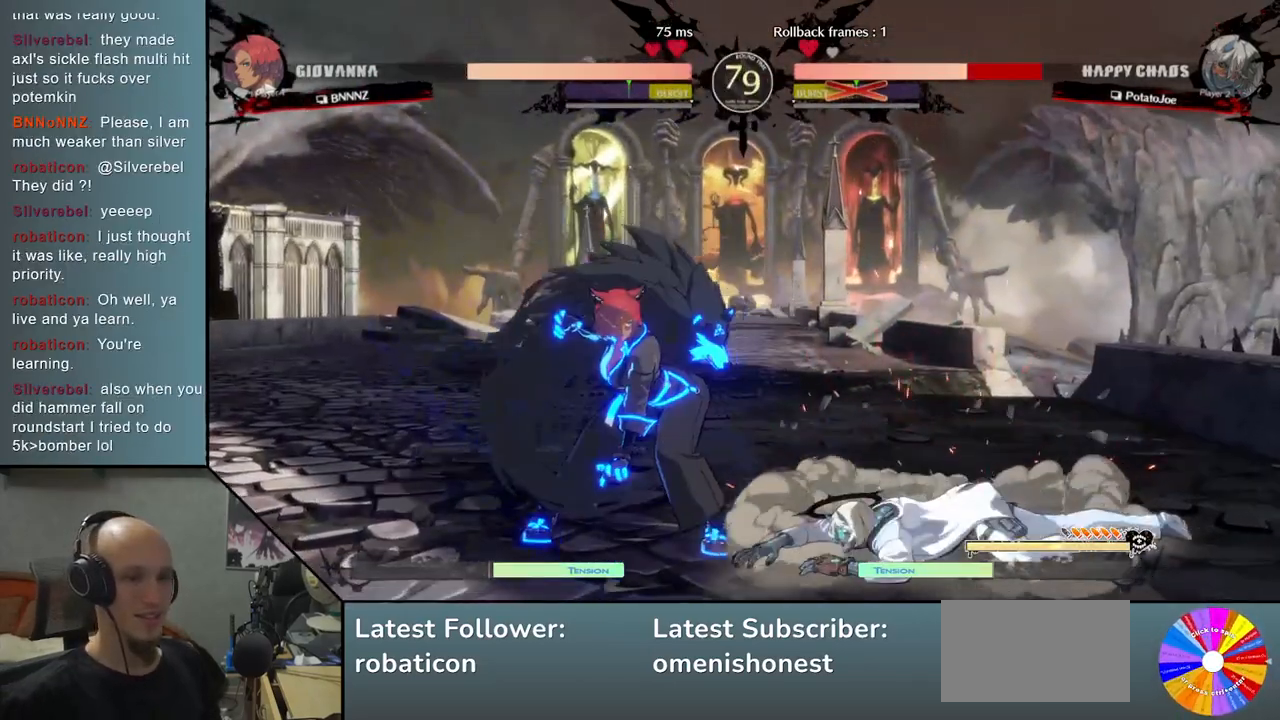
{"buttons": [], "left_stick": "right", "events": [[250, "CIRCLE", "down"], [317, "CIRCLE", "up"], [417, "CIRCLE", "down"], [483, "CIRCLE", "up"]]}
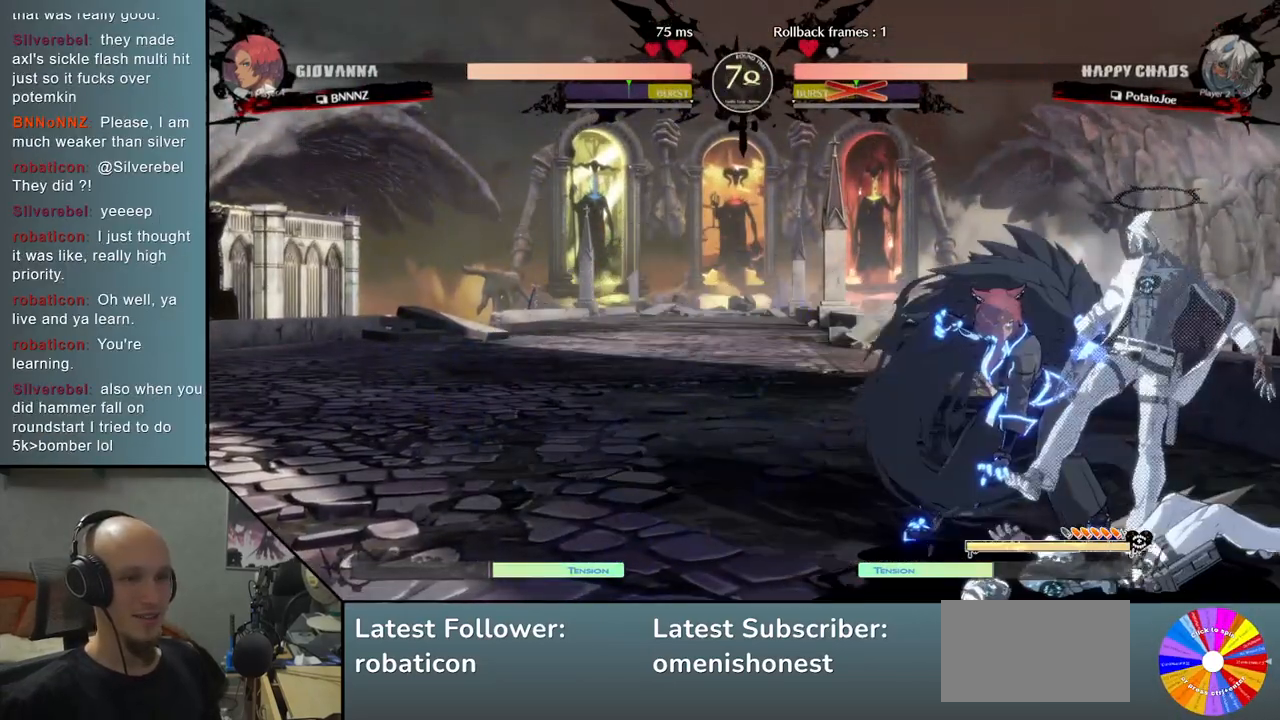
{"buttons": [], "left_stick": "down-right", "events": [[83, "CIRCLE", "down"], [150, "CIRCLE", "up"], [250, "CIRCLE", "down"], [317, "left_stick", "down-right"], [333, "CIRCLE", "up"]]}
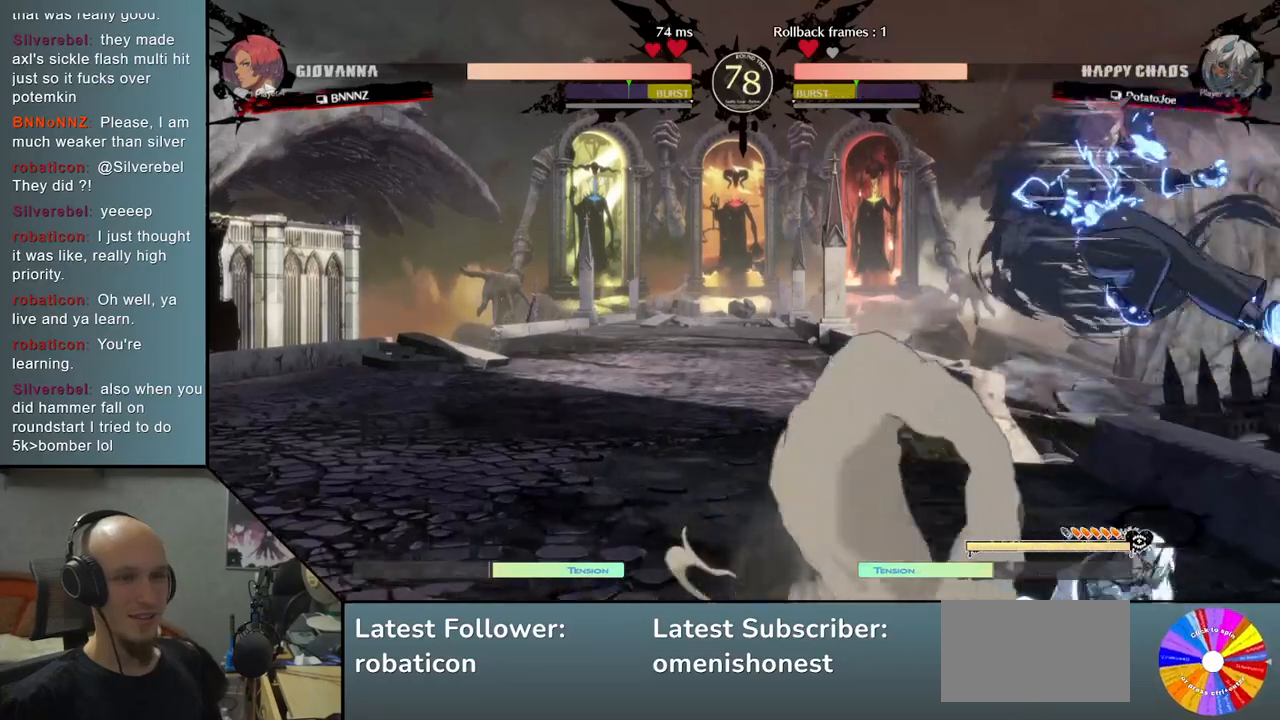
{"buttons": [], "left_stick": "center", "events": [[100, "left_stick", "left"], [350, "CIRCLE", "down"], [417, "left_stick", "center"], [433, "CIRCLE", "up"]]}
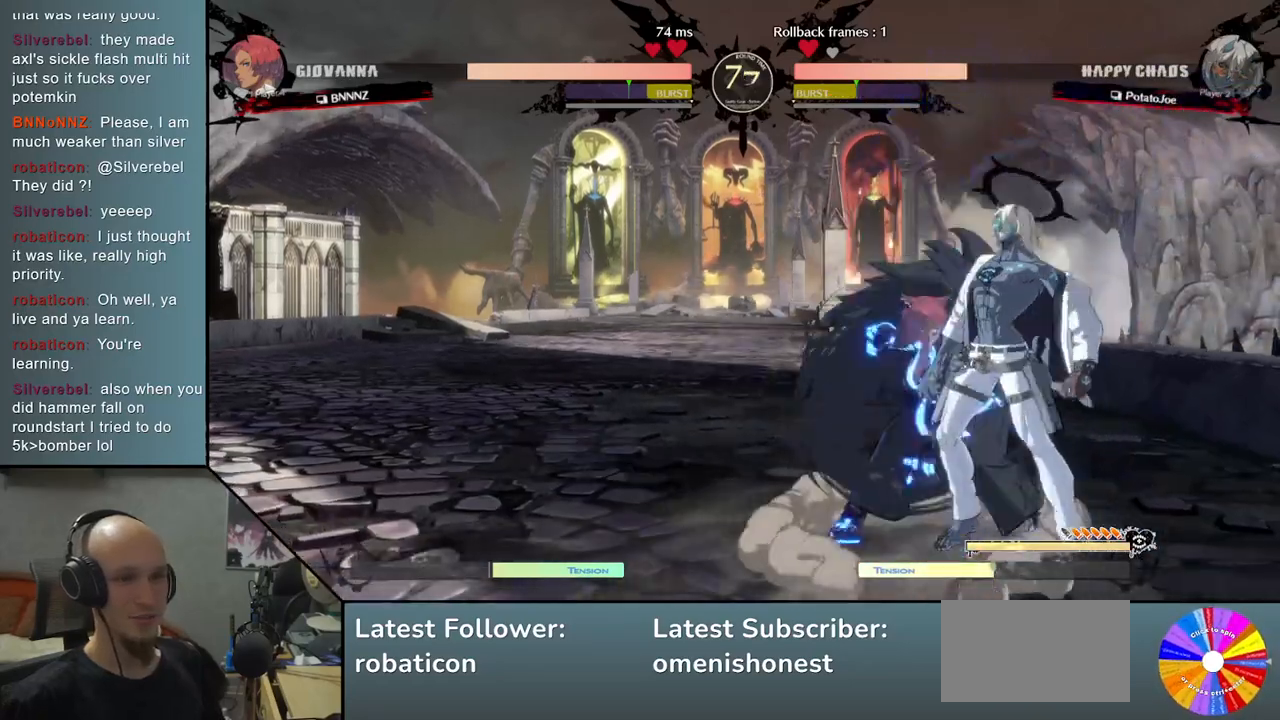
{"buttons": ["SQUARE"], "left_stick": "down", "events": [[67, "CIRCLE", "down"], [183, "CIRCLE", "up"], [267, "left_stick", "down"], [300, "CIRCLE", "down"], [367, "CIRCLE", "up"], [433, "SQUARE", "down"]]}
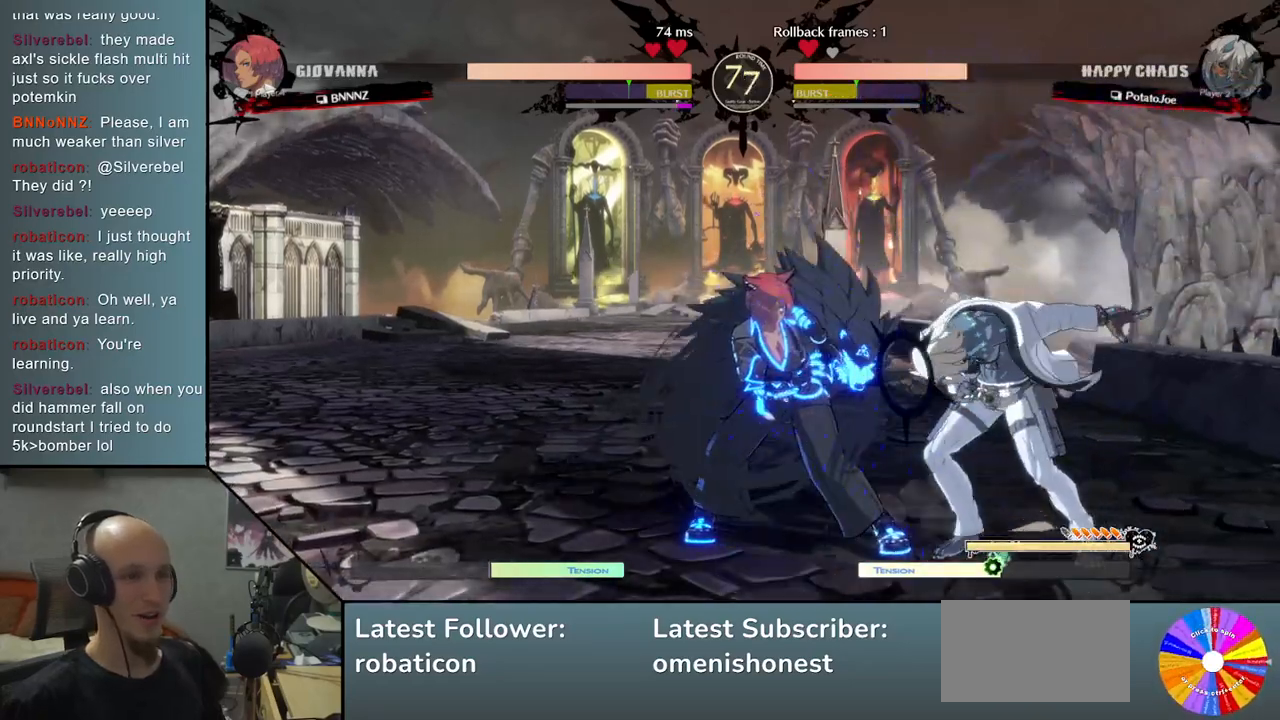
{"buttons": [], "left_stick": "down", "events": [[33, "SQUARE", "up"], [100, "SQUARE", "down"], [200, "SQUARE", "up"], [267, "SQUARE", "down"], [400, "SQUARE", "up"]]}
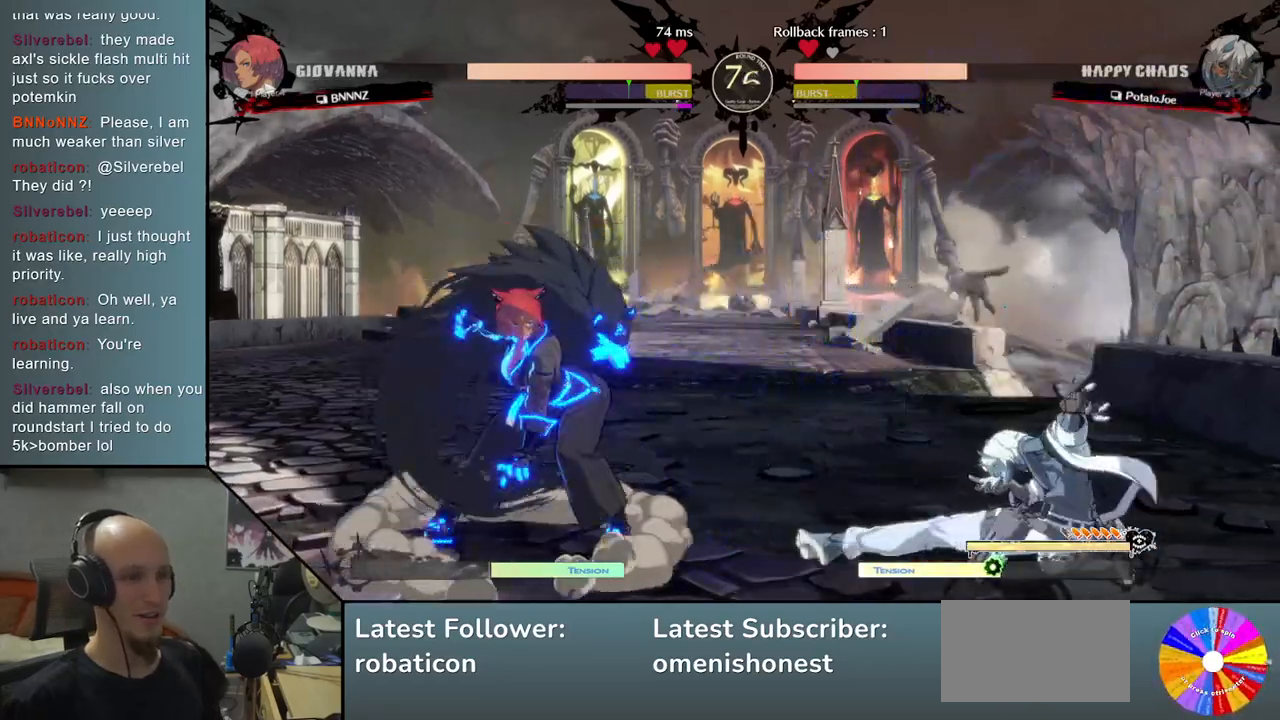
{"buttons": [], "left_stick": "down-right", "events": [[17, "CROSS", "down"], [183, "CROSS", "up"], [217, "left_stick", "down-right"]]}
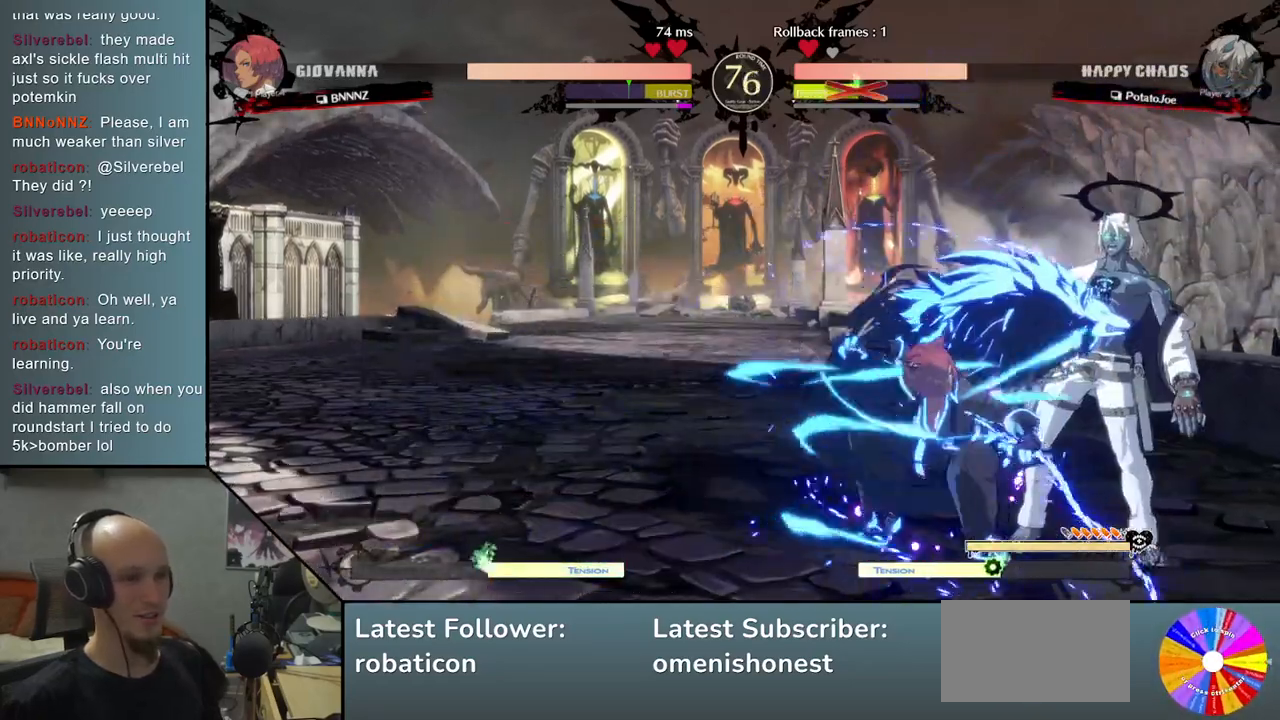
{"buttons": [], "left_stick": "right", "events": [[467, "left_stick", "right"]]}
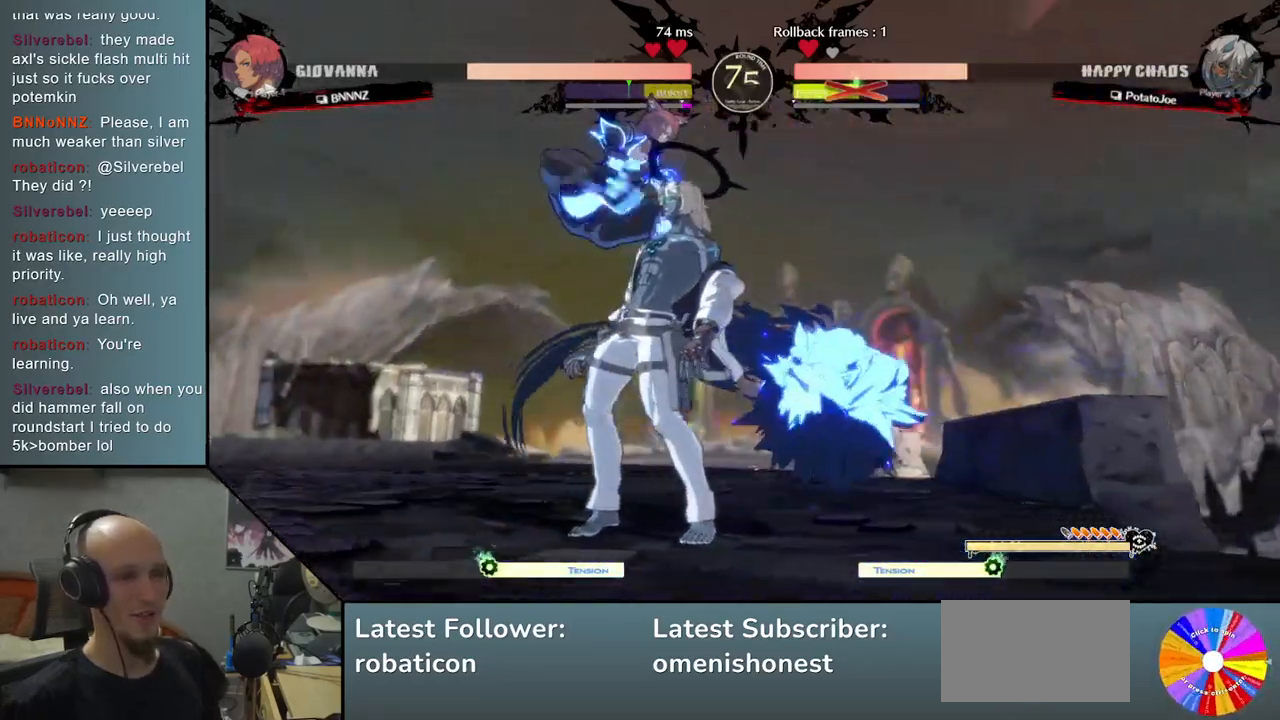
{"buttons": [], "left_stick": "right", "events": []}
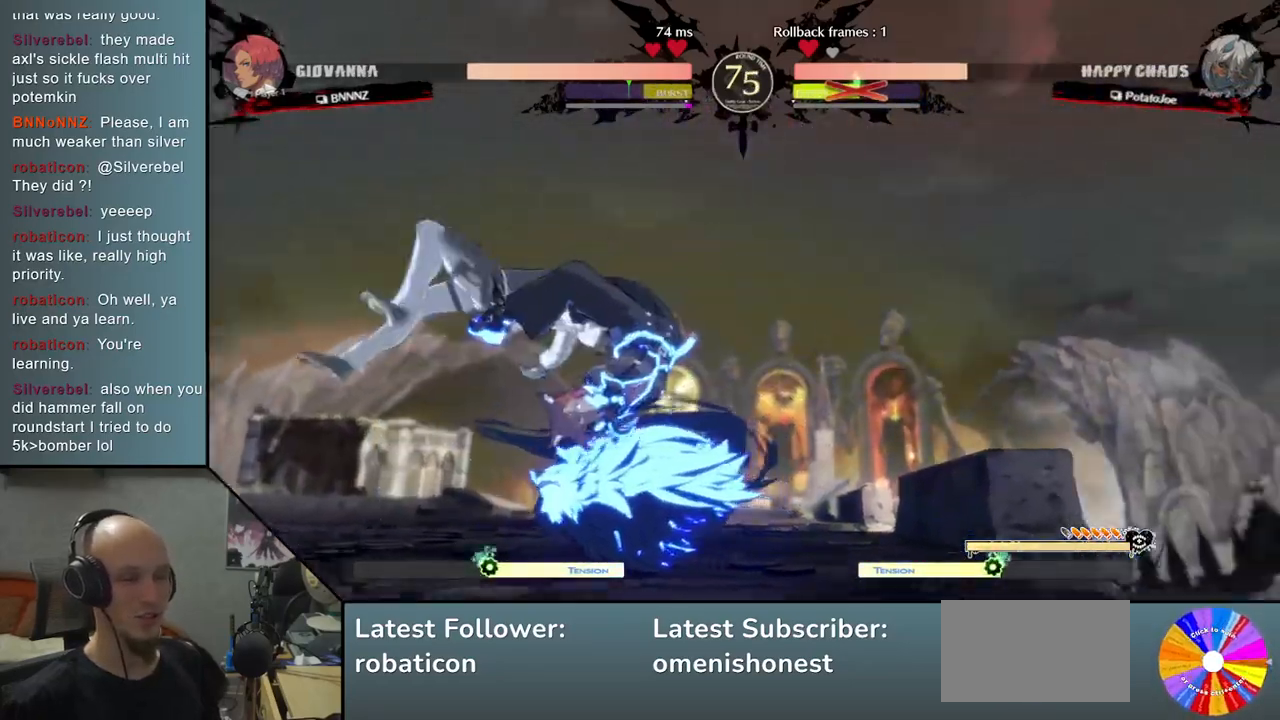
{"buttons": ["CROSS"], "left_stick": "right", "events": [[183, "CROSS", "down"], [317, "CROSS", "up"], [433, "CROSS", "down"]]}
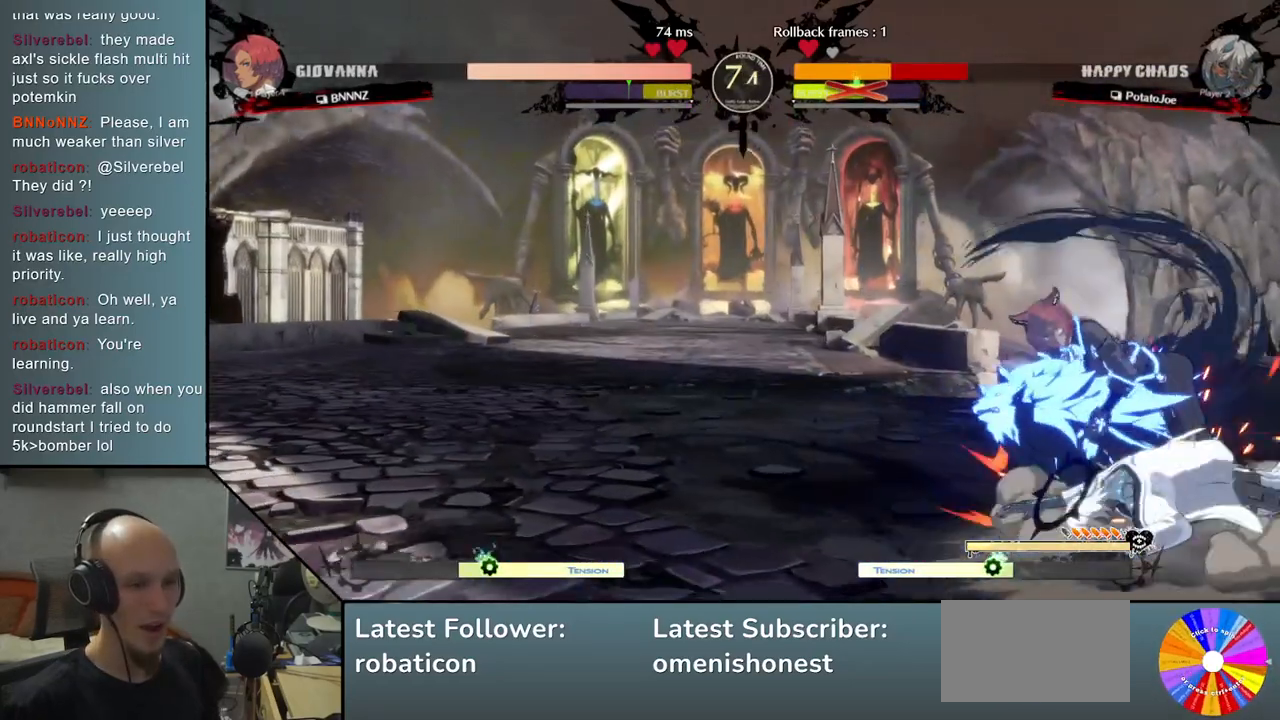
{"buttons": [], "left_stick": "right", "events": [[50, "CROSS", "up"], [383, "CROSS", "down"], [500, "CROSS", "up"]]}
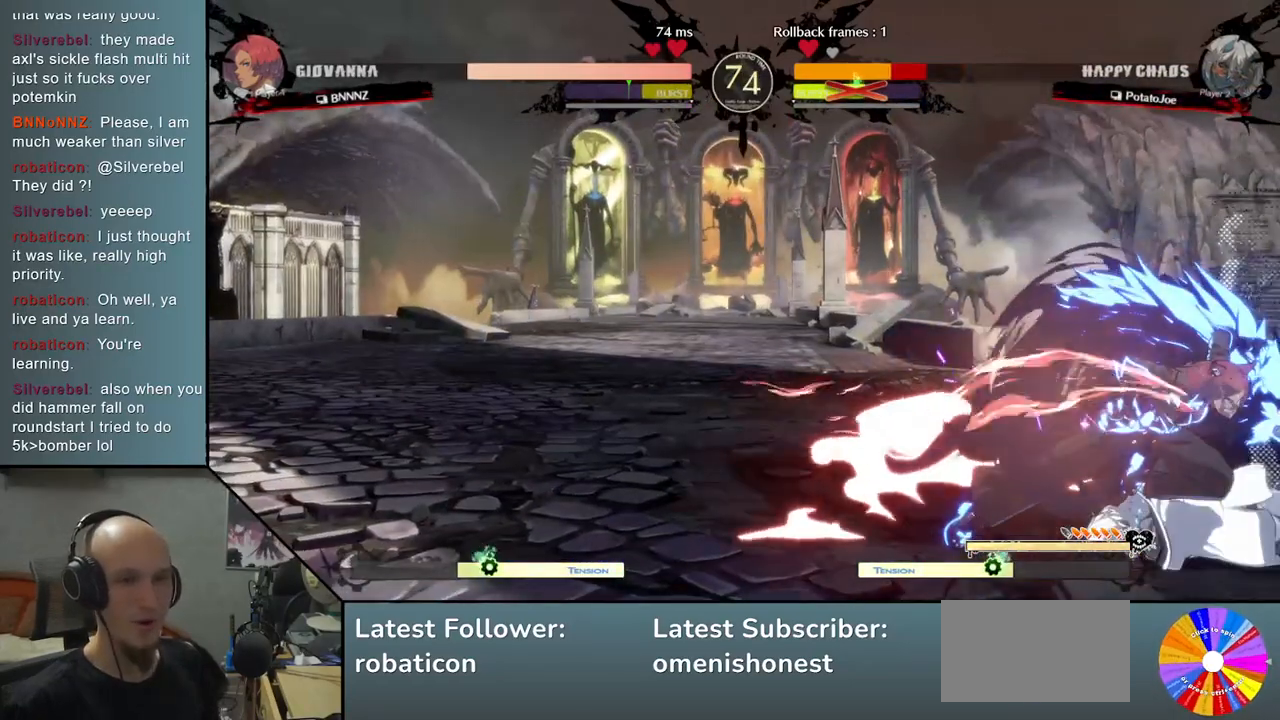
{"buttons": [], "left_stick": "down-right", "events": [[100, "left_stick", "down-right"], [200, "CROSS", "down"], [300, "CROSS", "up"], [383, "CROSS", "down"], [467, "CROSS", "up"]]}
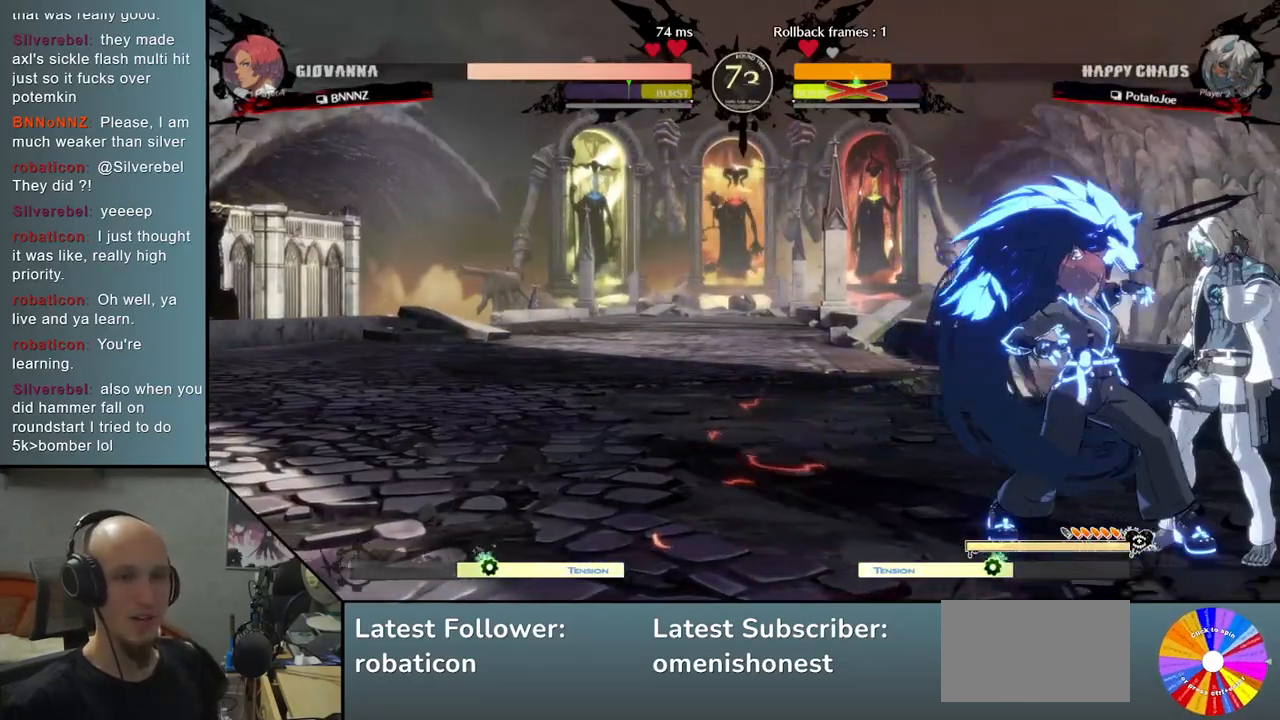
{"buttons": [], "left_stick": "down-right", "events": [[67, "CROSS", "down"], [200, "CROSS", "up"]]}
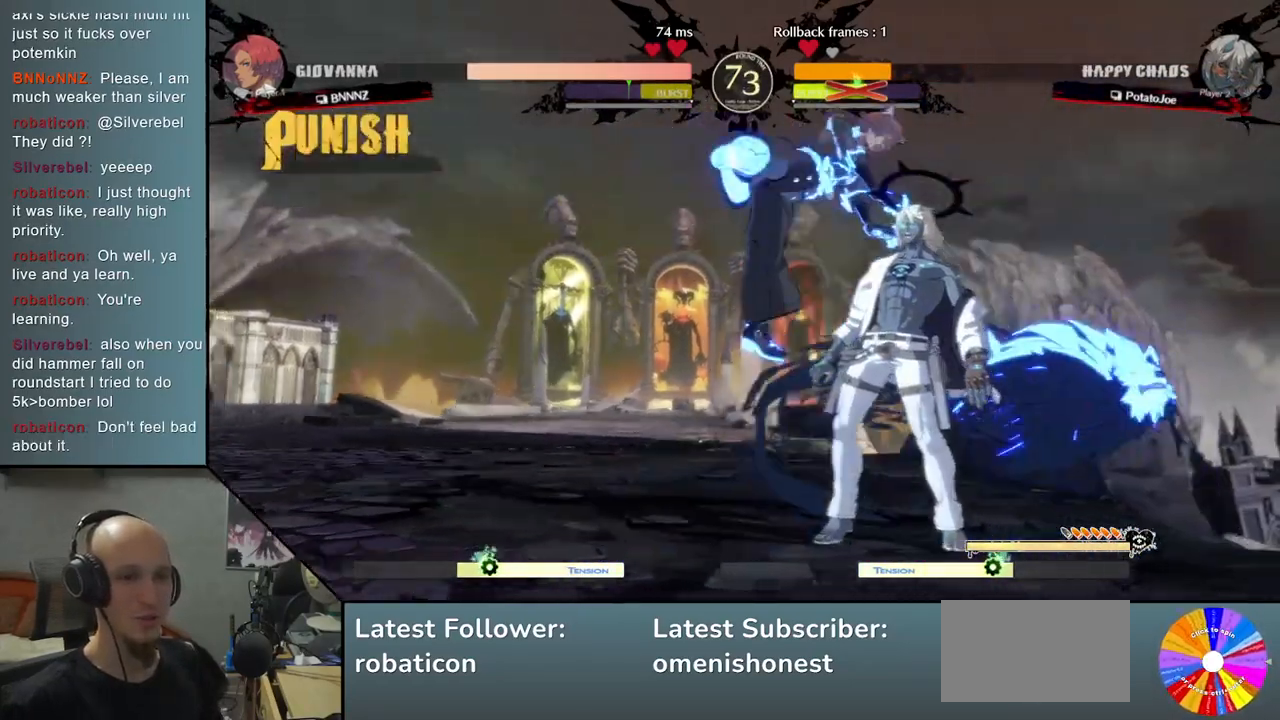
{"buttons": [], "left_stick": "down-right", "events": [[283, "CROSS", "down"], [400, "CROSS", "up"]]}
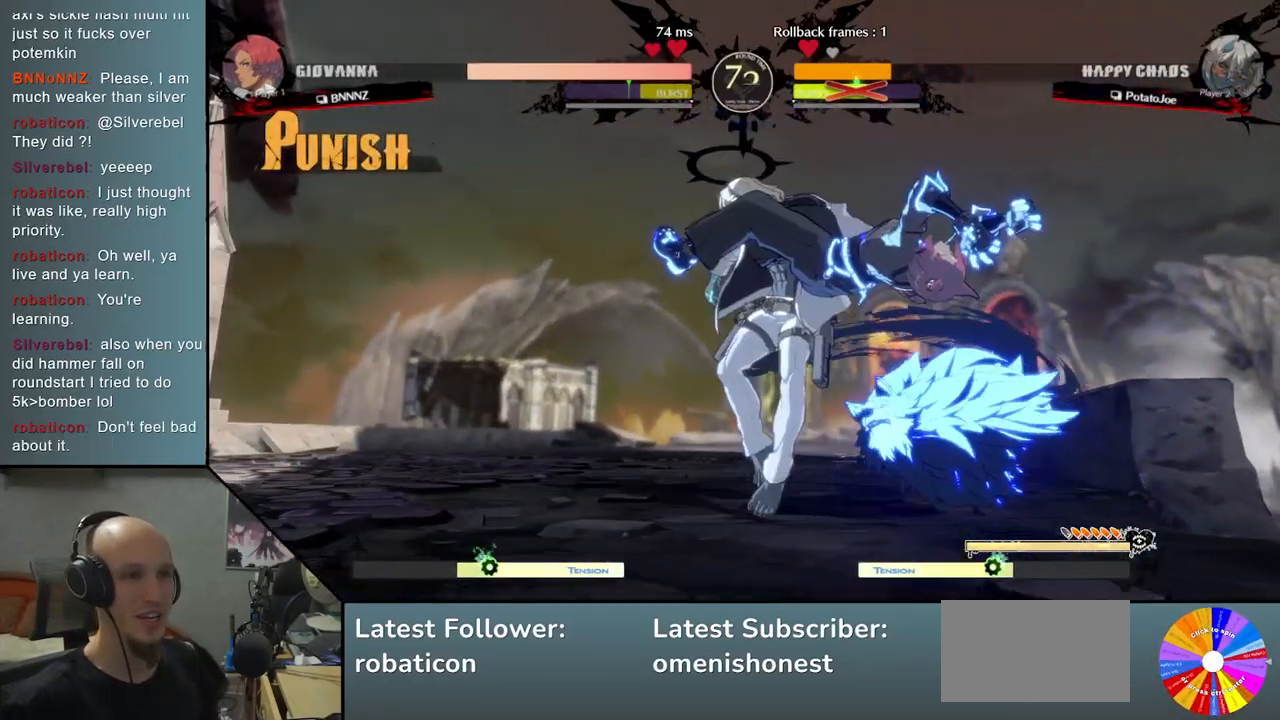
{"buttons": [], "left_stick": "right", "events": [[17, "CROSS", "down"], [150, "CROSS", "up"], [217, "left_stick", "right"], [317, "CROSS", "down"], [450, "CROSS", "up"]]}
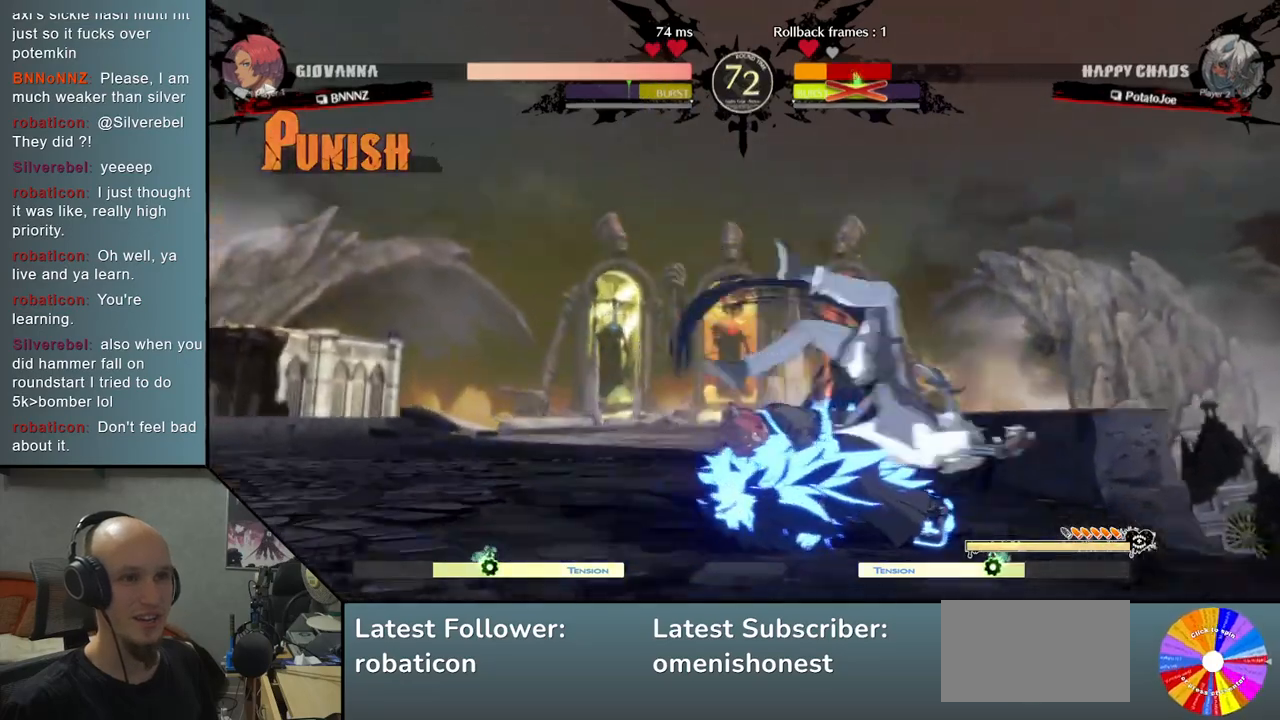
{"buttons": [], "left_stick": "center", "events": [[267, "left_stick", "center"]]}
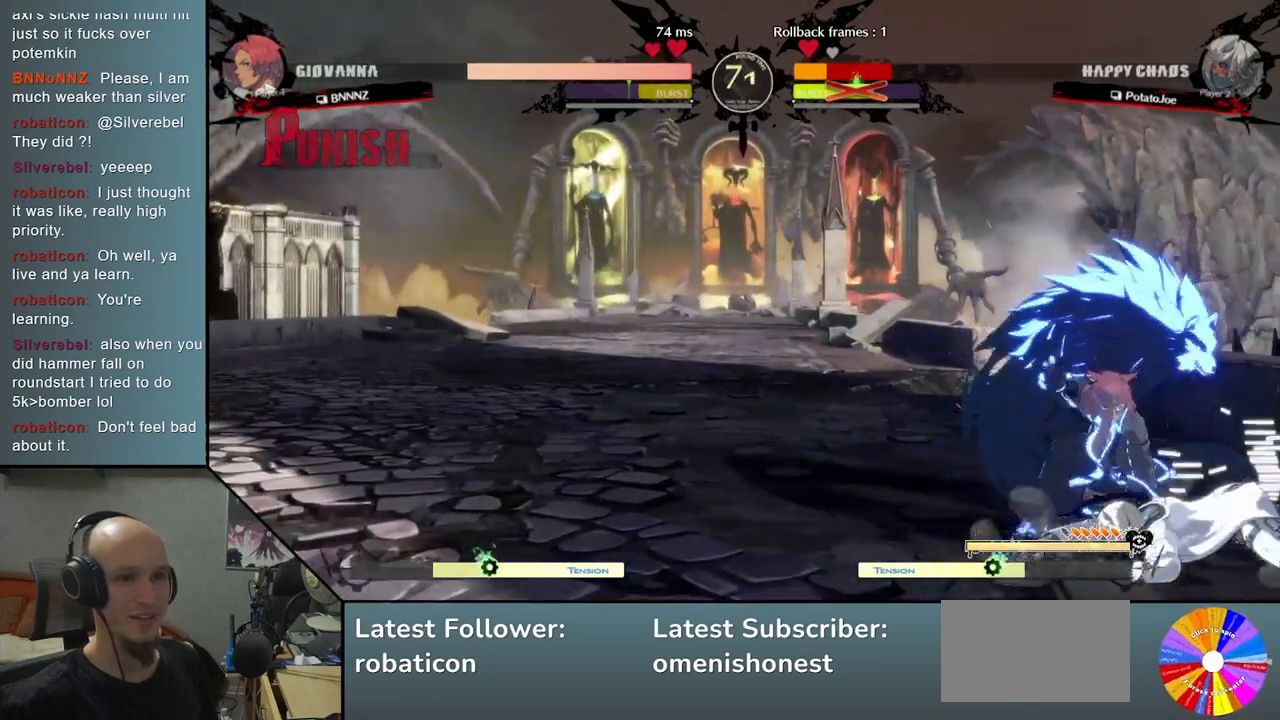
{"buttons": ["CROSS"], "left_stick": "left", "events": [[450, "left_stick", "left"], [500, "CROSS", "down"]]}
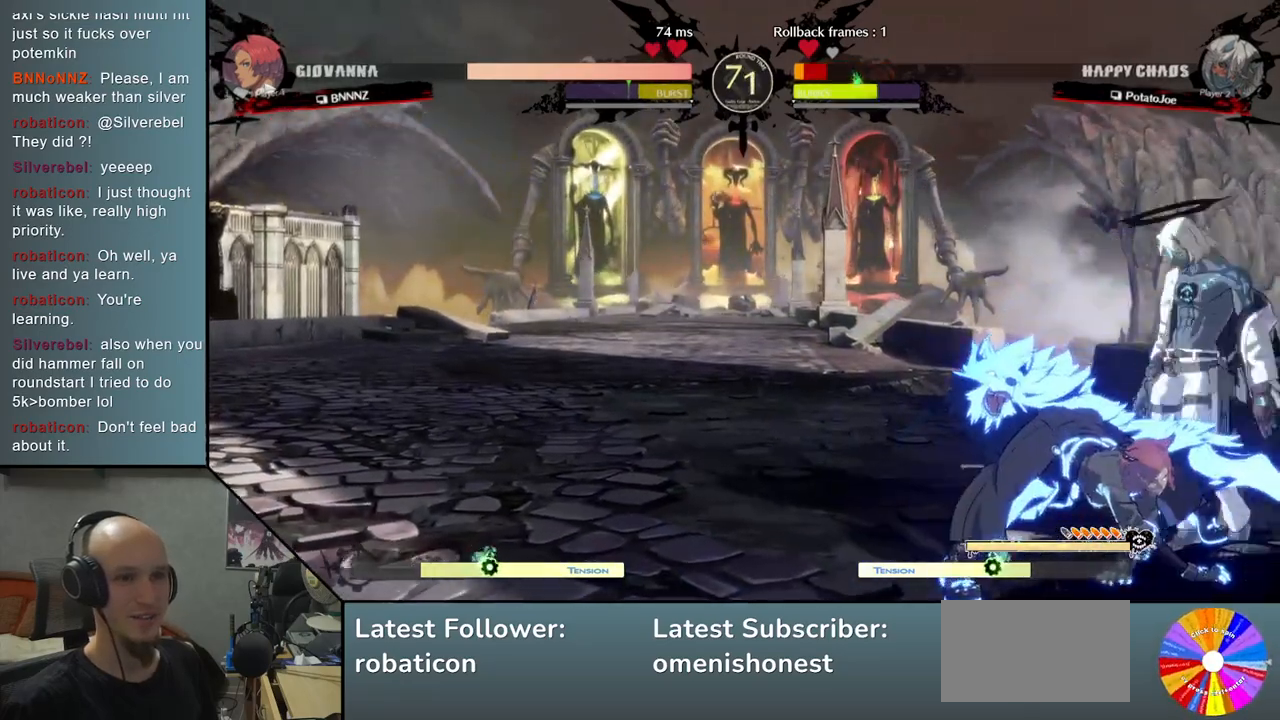
{"buttons": ["CROSS"], "left_stick": "left", "events": [[117, "CROSS", "up"], [200, "CROSS", "down"], [317, "CROSS", "up"], [400, "CROSS", "down"]]}
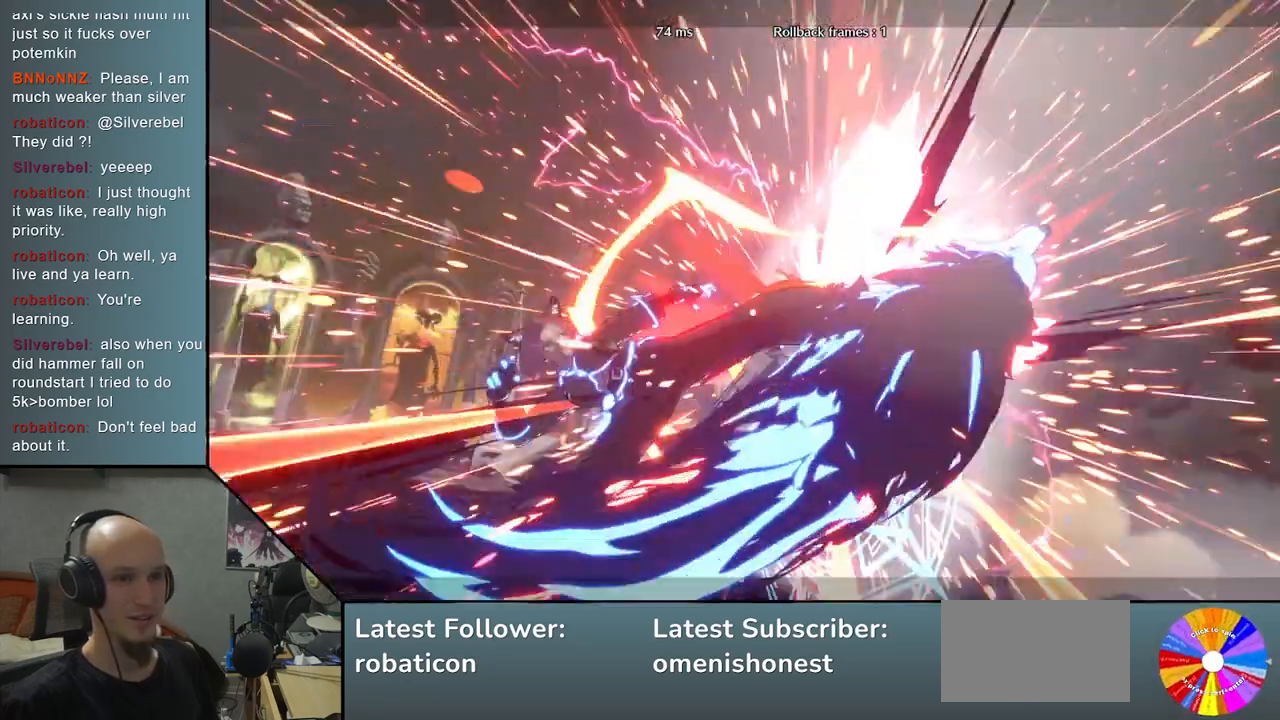
{"buttons": [], "left_stick": "right", "events": [[33, "CROSS", "up"], [33, "left_stick", "down"], [83, "left_stick", "down-right"], [433, "left_stick", "right"]]}
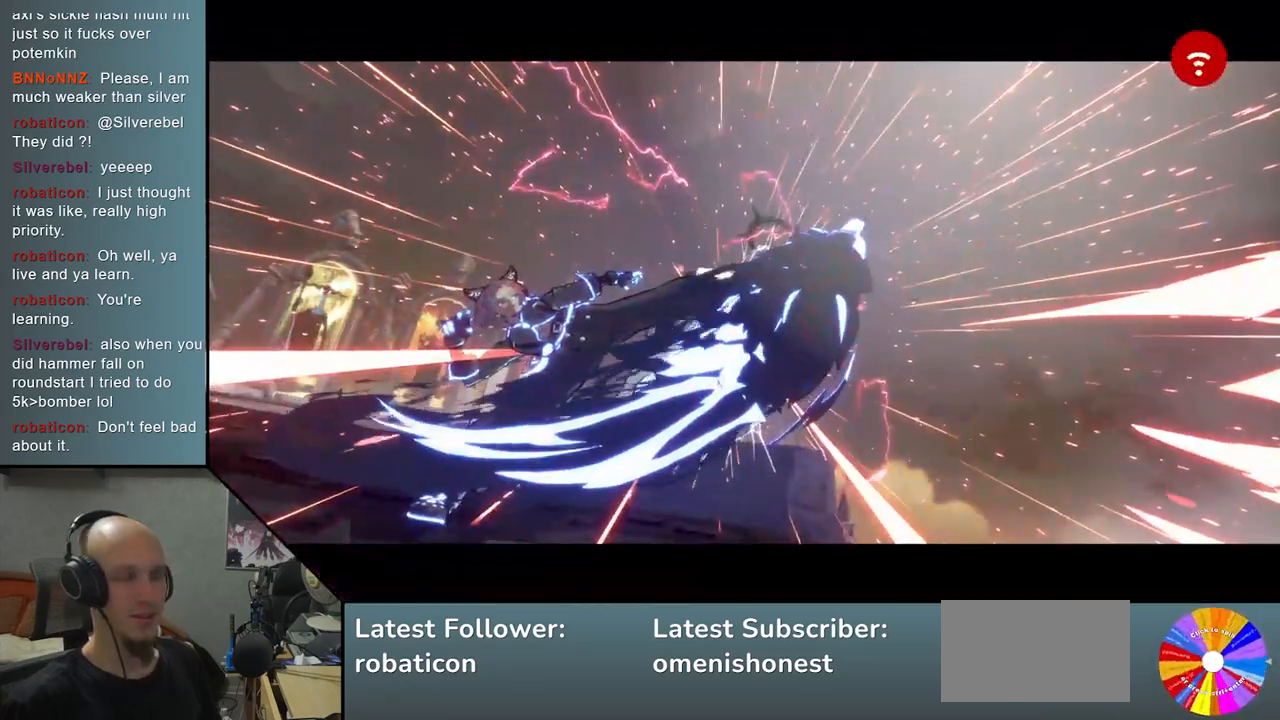
{"buttons": [], "left_stick": "center", "events": [[67, "left_stick", "center"]]}